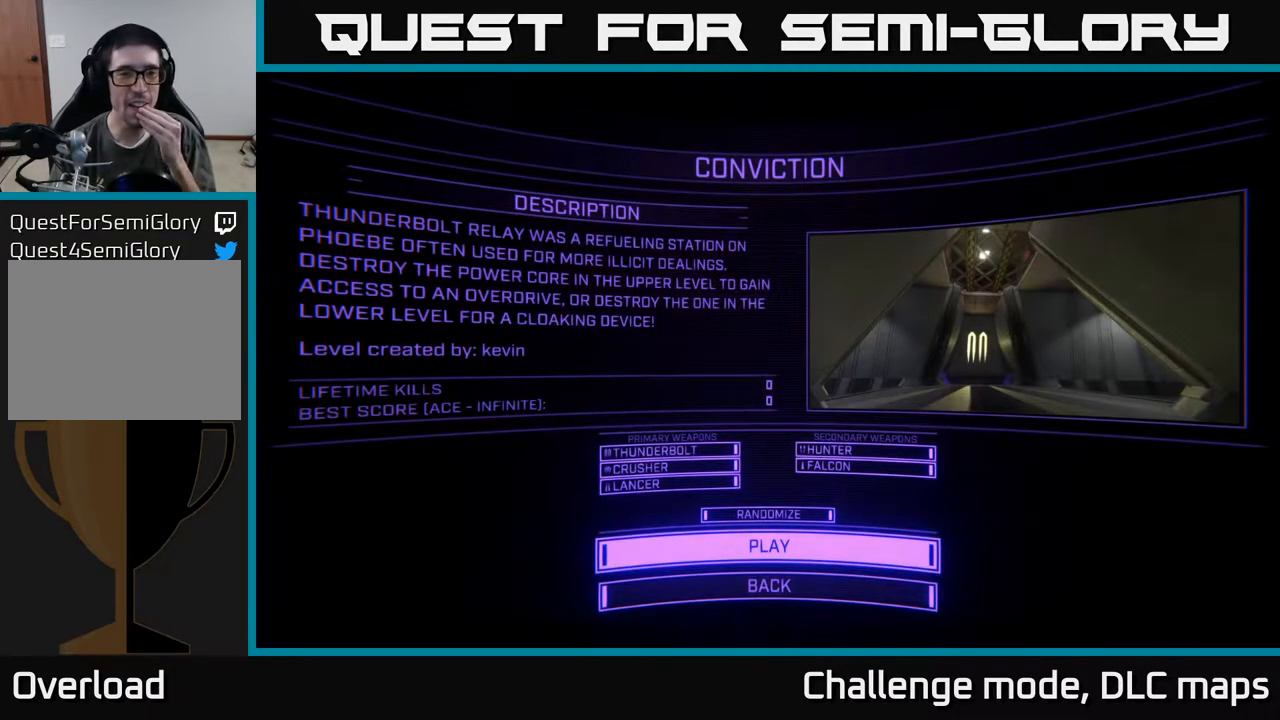
Gameplay with a controller (Xbox layout); each line is a JSON object with the inputs held at the frame after it. "events" lists button and stick changes between this image and that frame as [ms after this image, input, new state], when the widget could be followed in between.
{"buttons": [], "left_stick": "center", "right_stick": "center", "events": []}
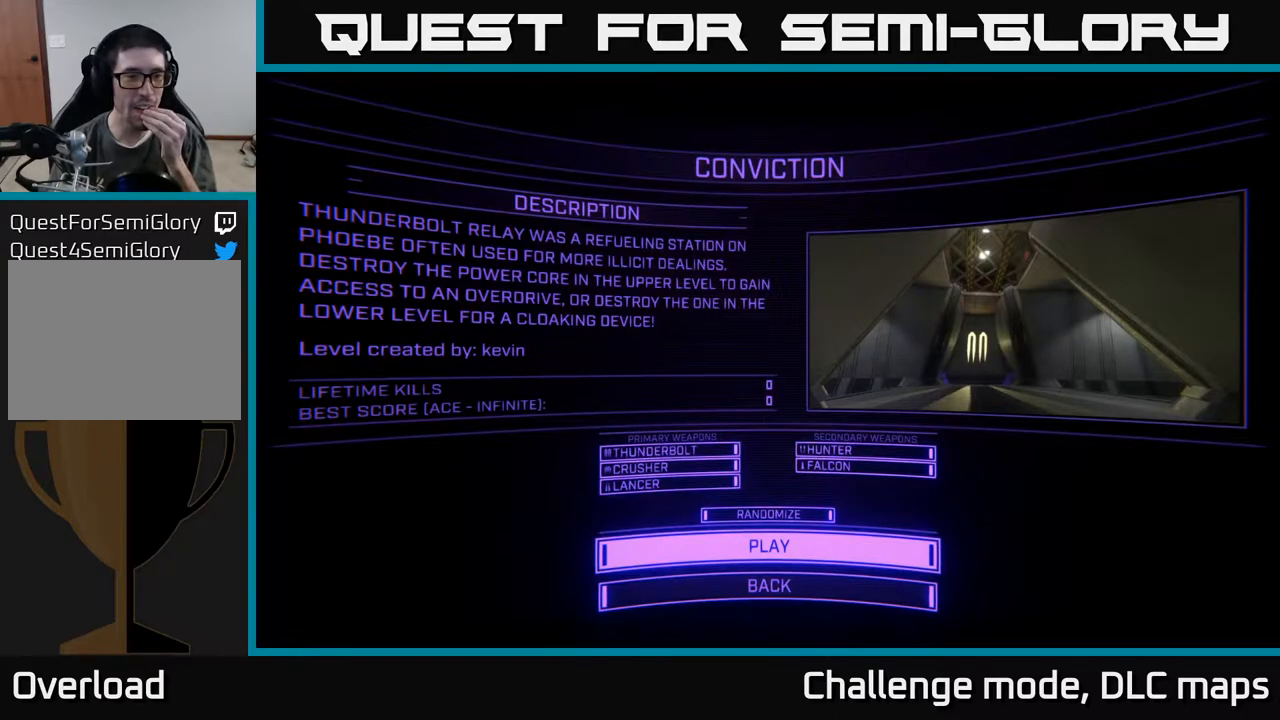
{"buttons": [], "left_stick": "center", "right_stick": "center", "events": []}
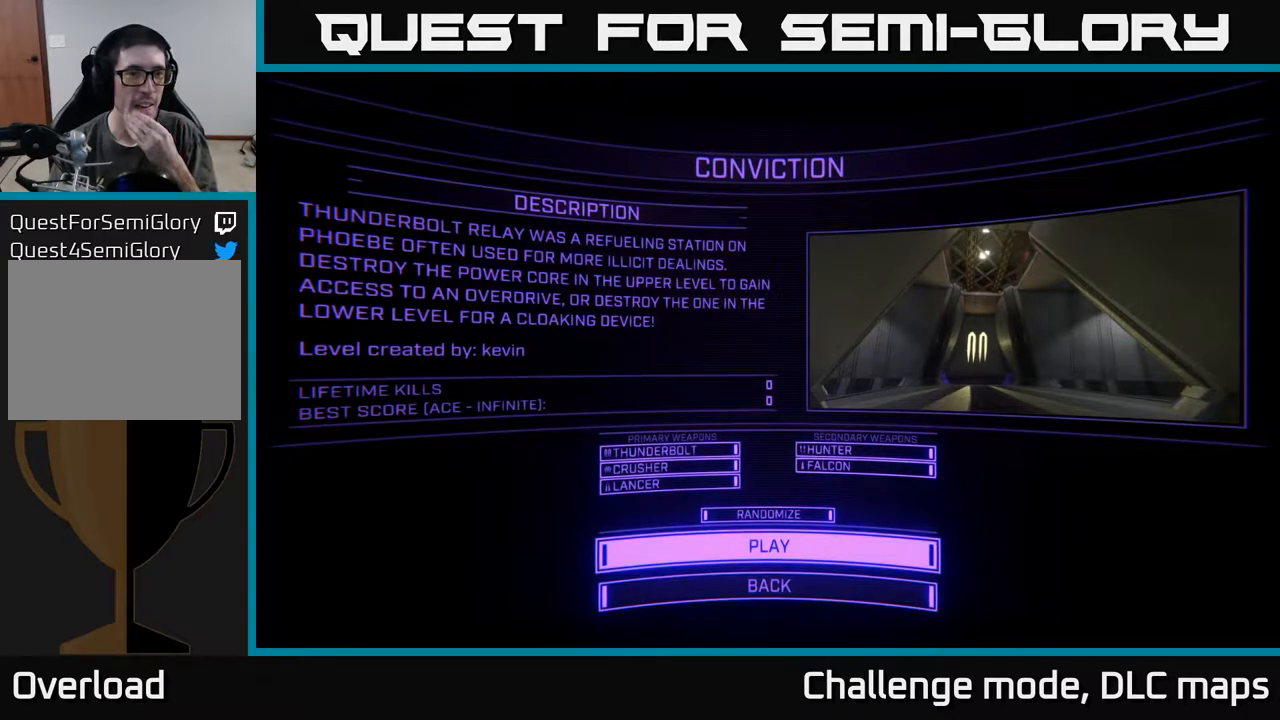
{"buttons": ["A"], "left_stick": "center", "right_stick": "center", "events": [[450, "A", "down"]]}
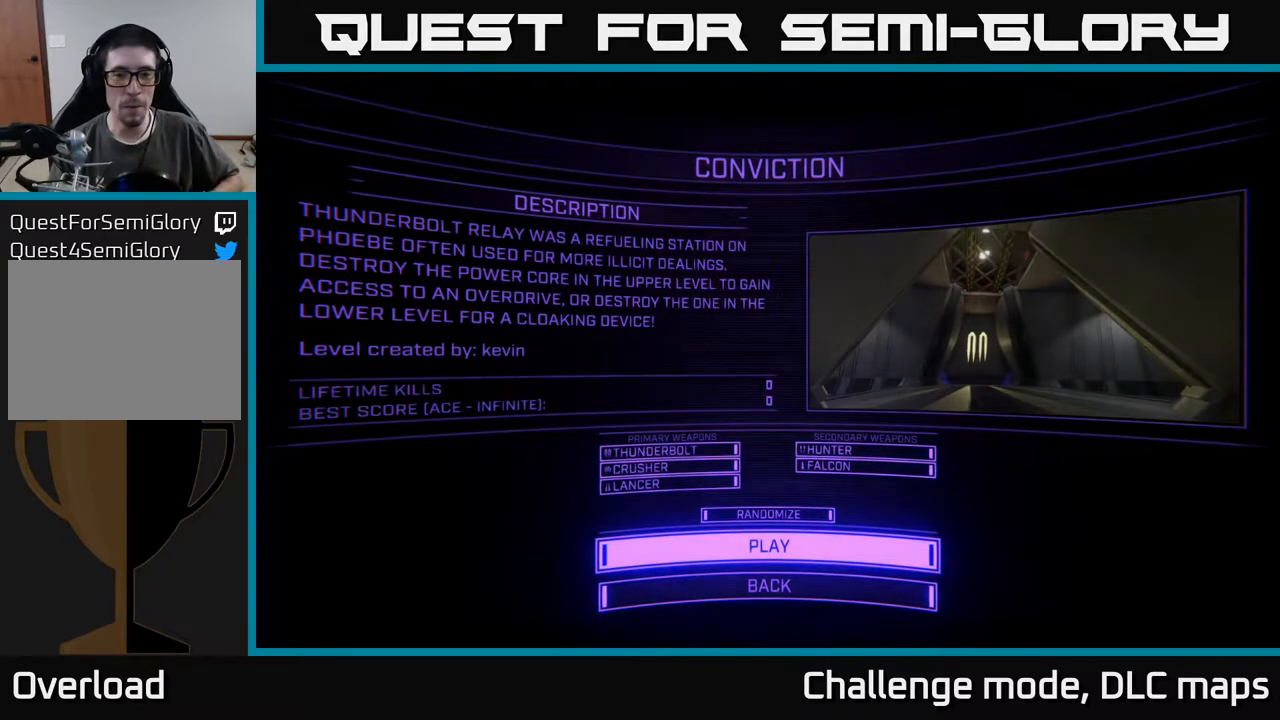
{"buttons": [], "left_stick": "center", "right_stick": "center", "events": [[33, "A", "up"]]}
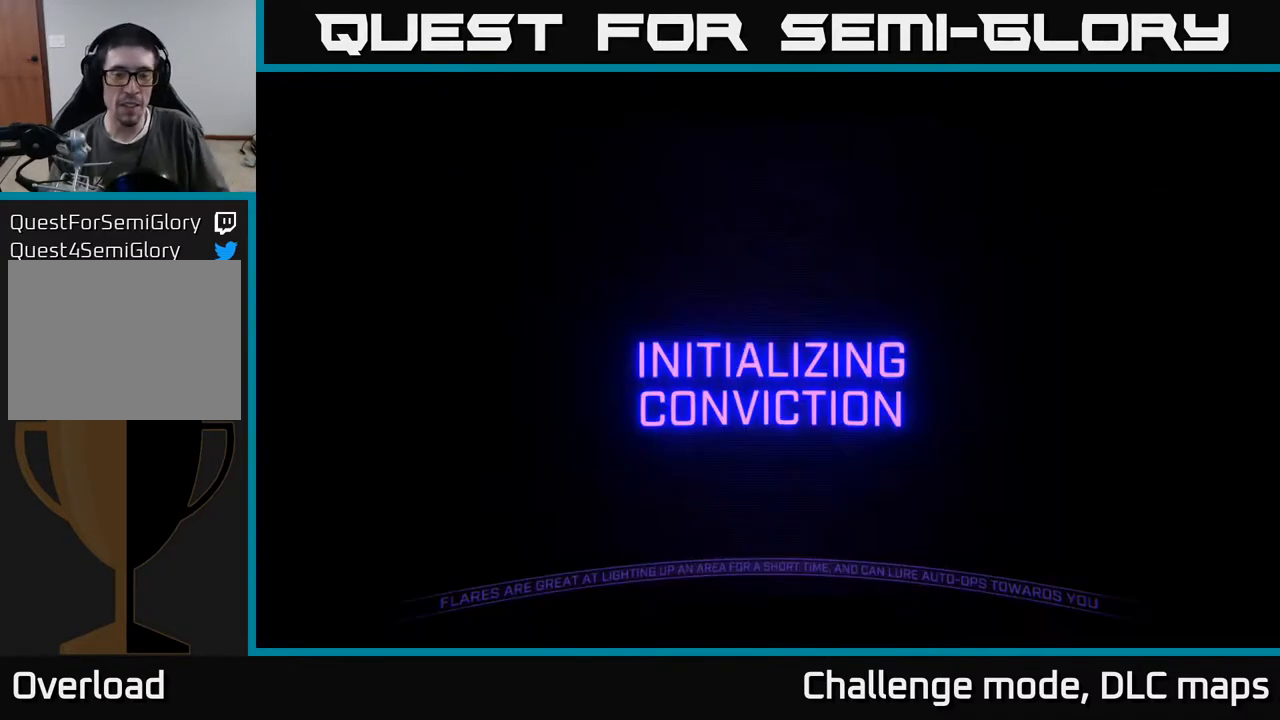
{"buttons": [], "left_stick": "center", "right_stick": "center", "events": []}
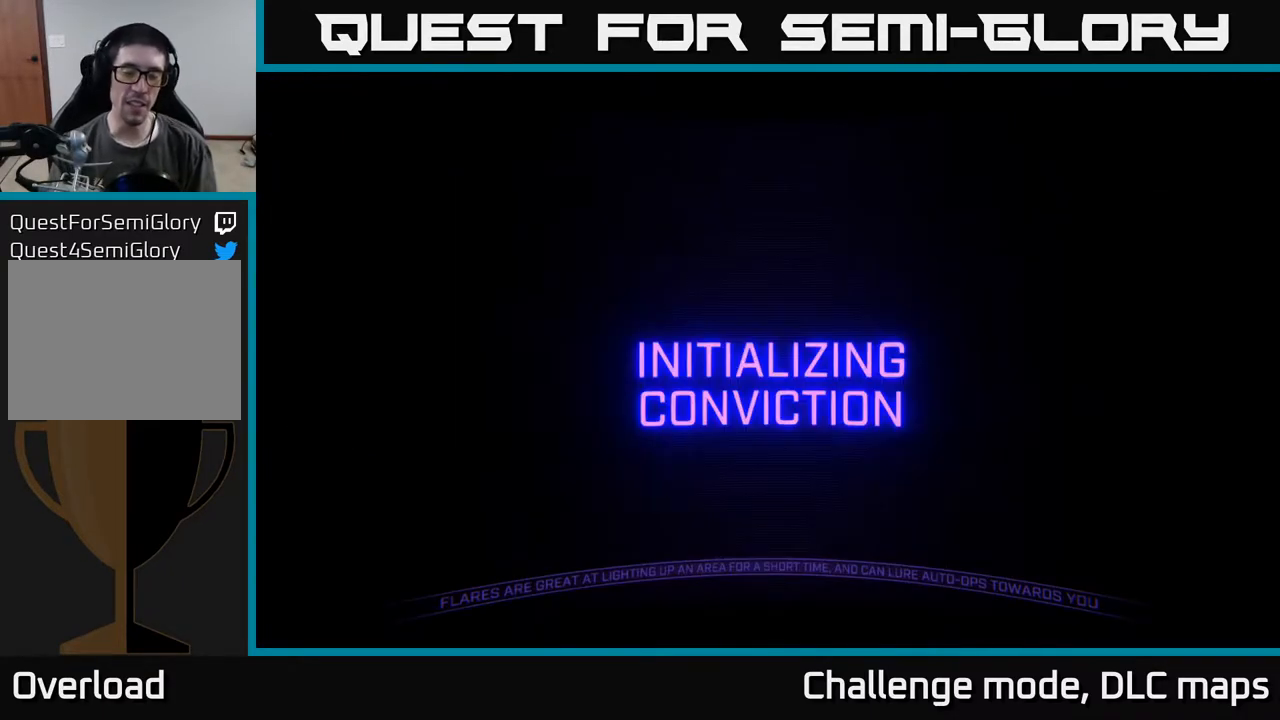
{"buttons": [], "left_stick": "center", "right_stick": "center", "events": []}
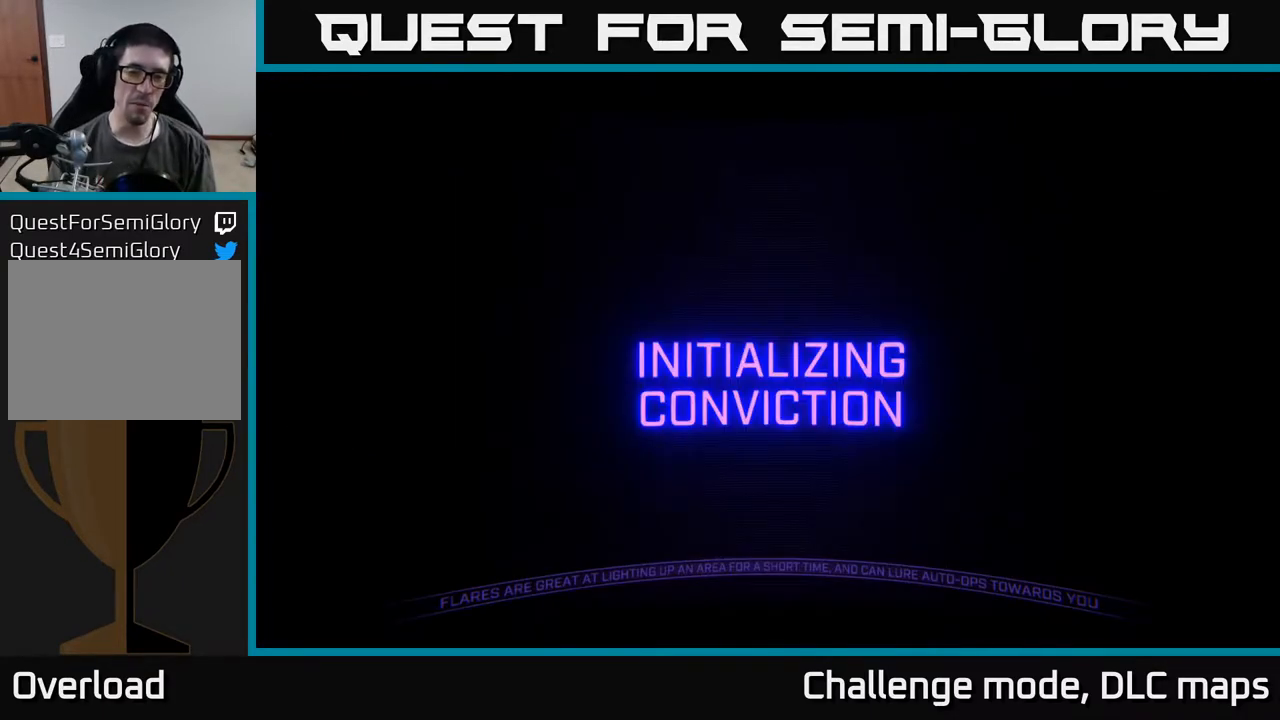
{"buttons": [], "left_stick": "center", "right_stick": "center", "events": []}
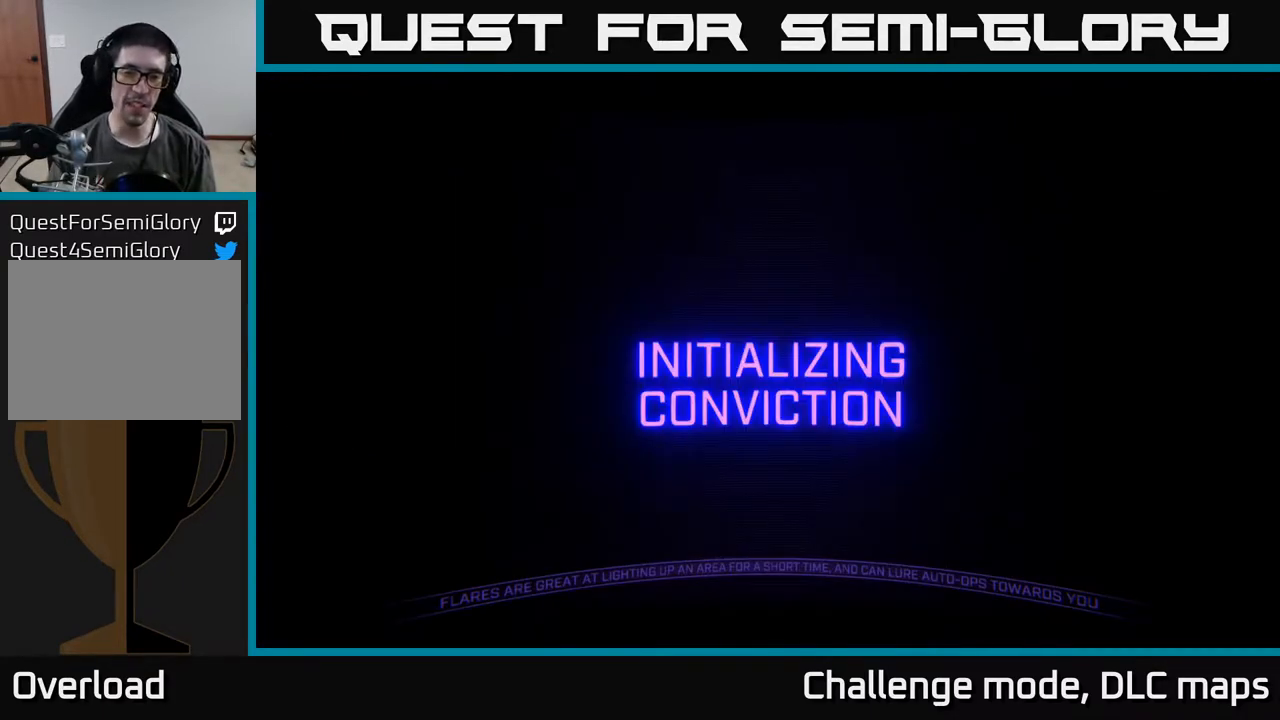
{"buttons": [], "left_stick": "center", "right_stick": "center", "events": []}
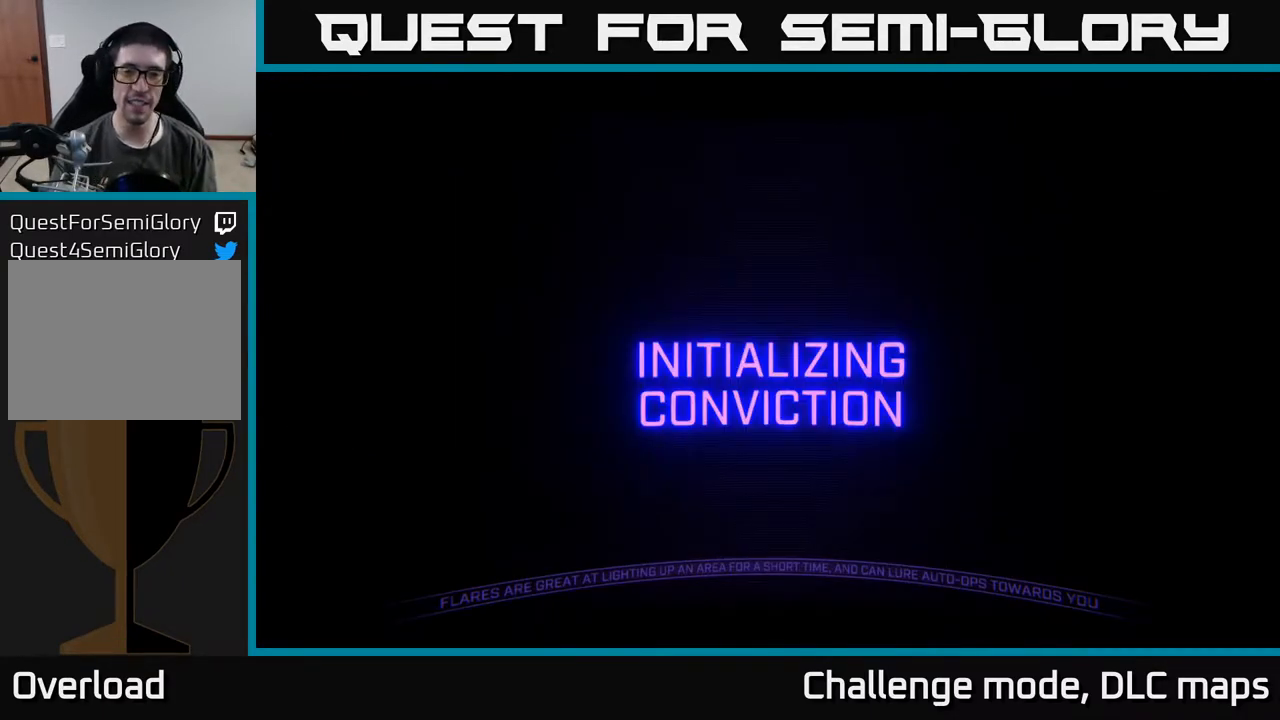
{"buttons": [], "left_stick": "center", "right_stick": "center", "events": []}
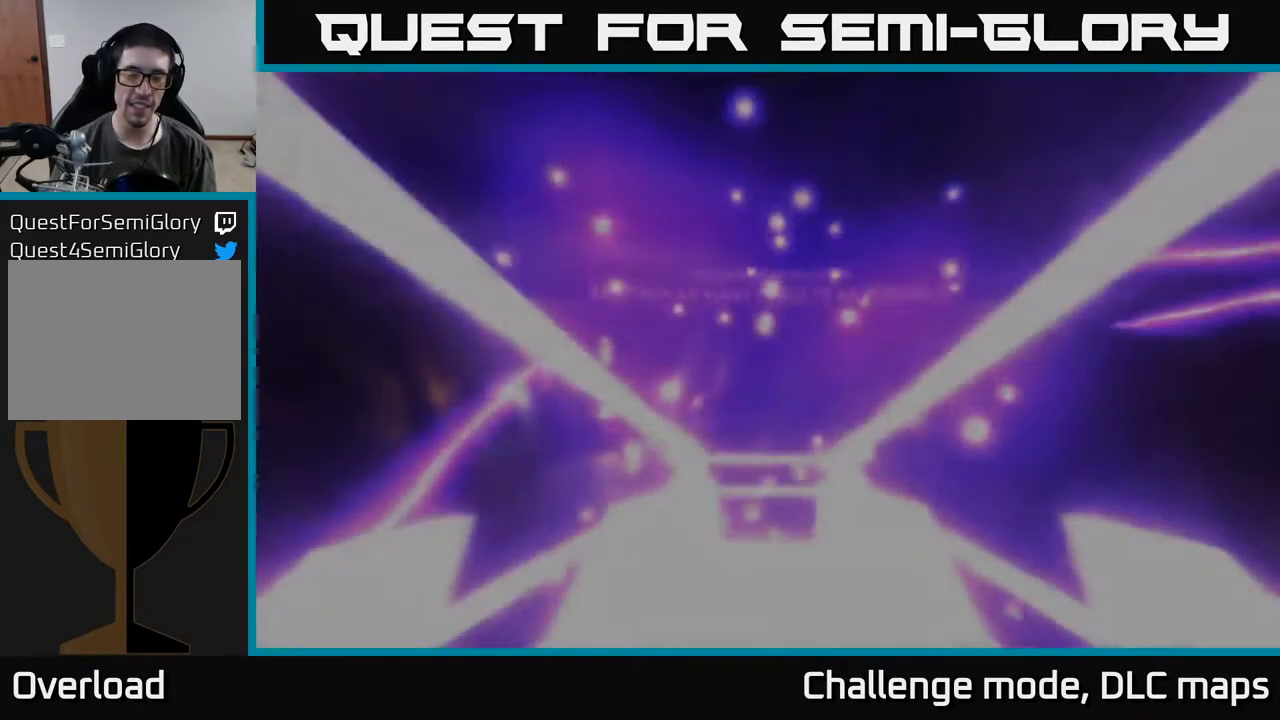
{"buttons": [], "left_stick": "center", "right_stick": "center", "events": []}
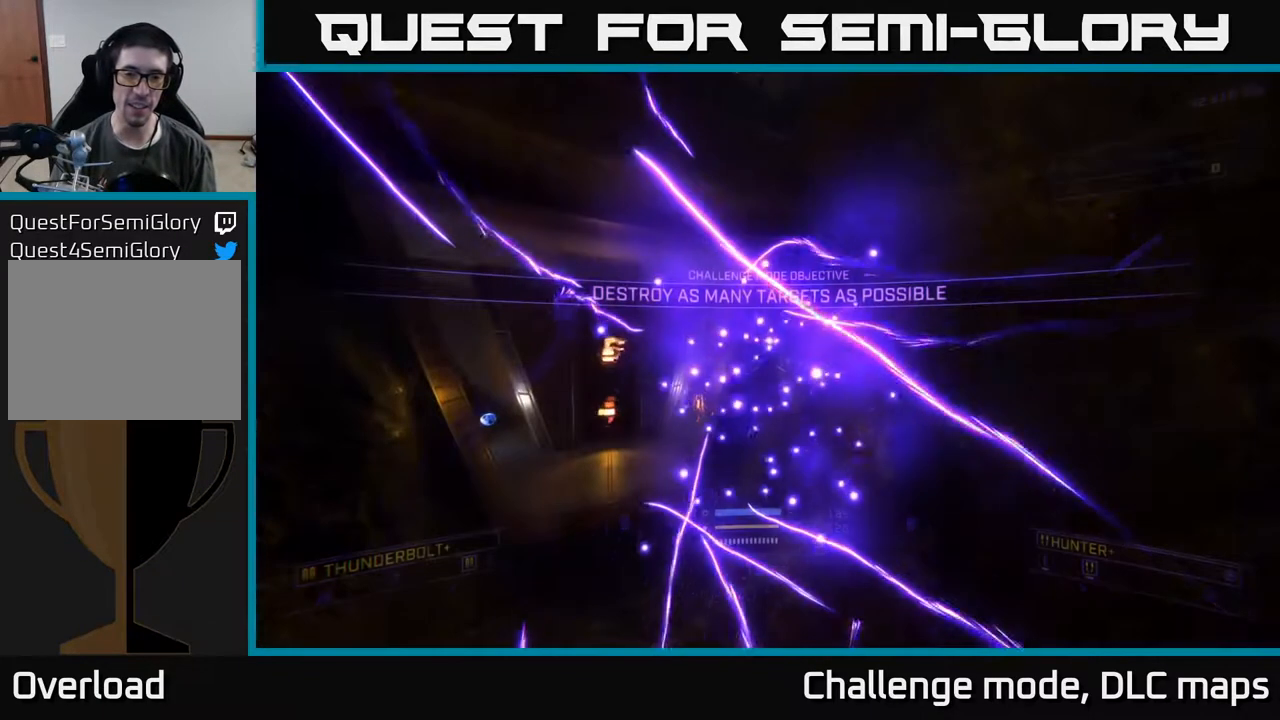
{"buttons": [], "left_stick": "up", "right_stick": "center", "events": [[17, "left_stick", "down"], [200, "left_stick", "up"], [217, "right_stick", "left"], [400, "right_stick", "center"]]}
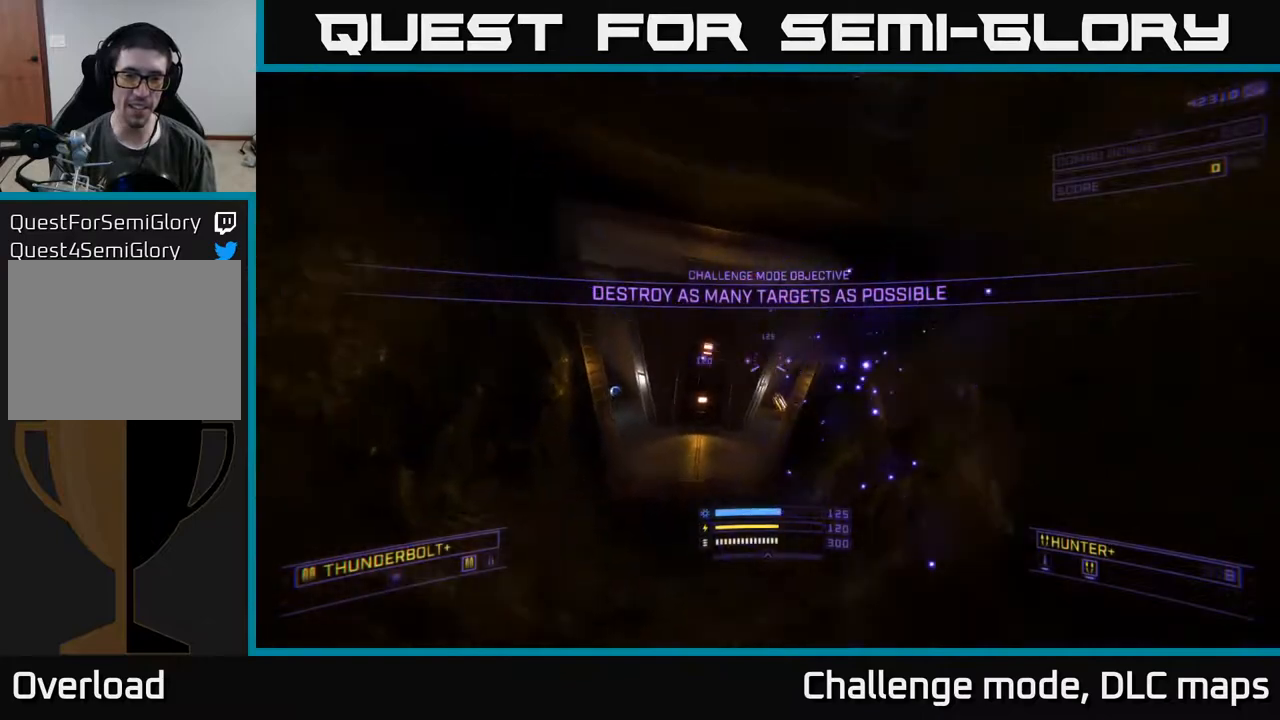
{"buttons": [], "left_stick": "up", "right_stick": "center", "events": []}
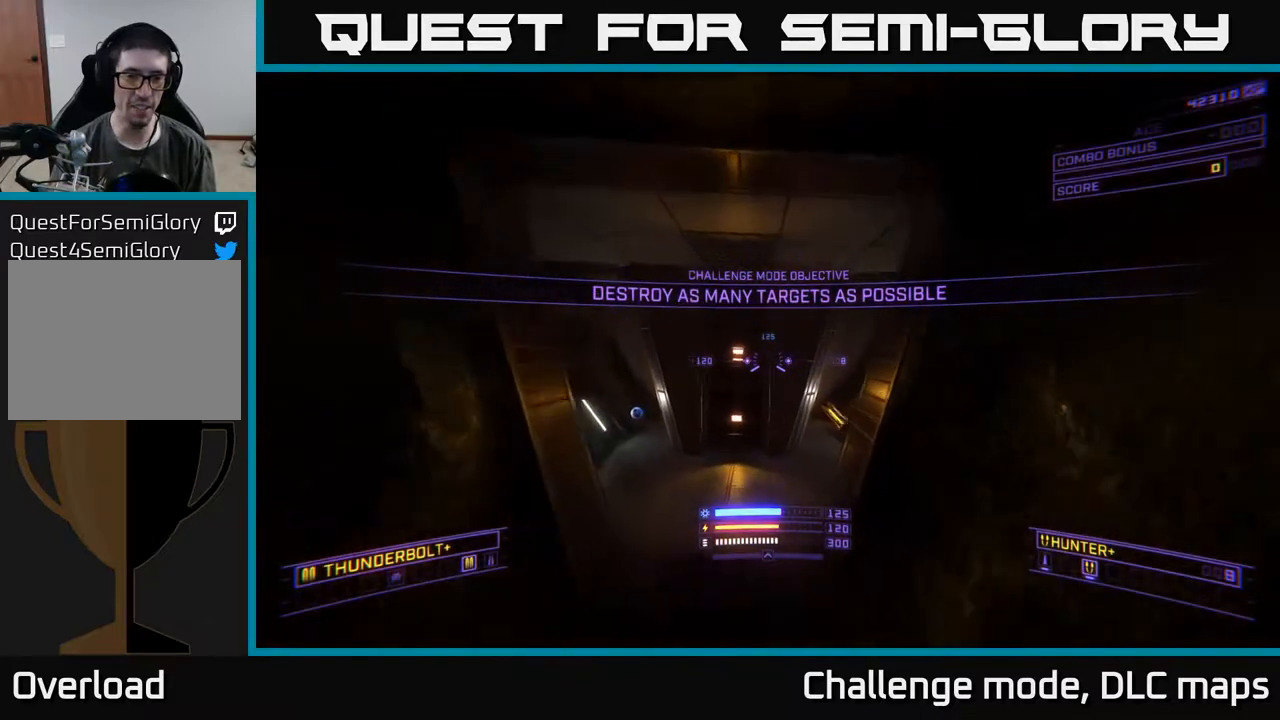
{"buttons": [], "left_stick": "up-right", "right_stick": "center", "events": [[17, "X", "down"], [183, "X", "up"], [333, "left_stick", "up-right"]]}
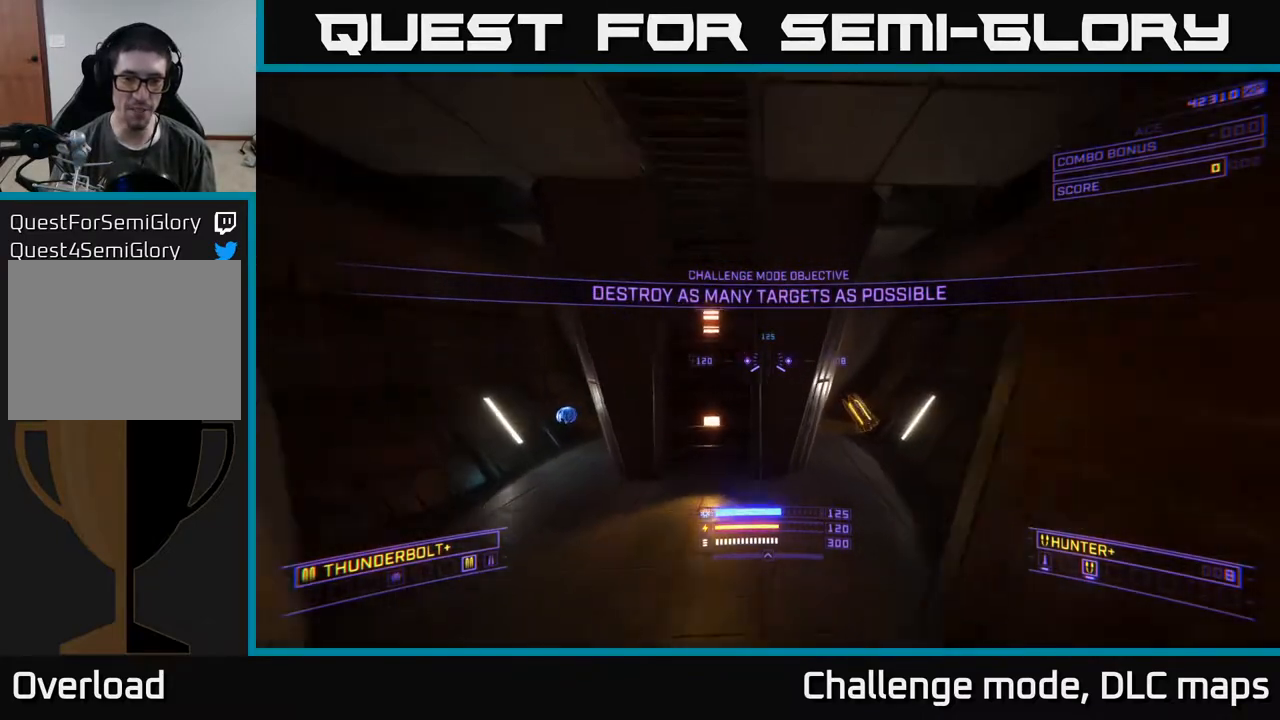
{"buttons": [], "left_stick": "up-right", "right_stick": "left", "events": [[350, "right_stick", "left"]]}
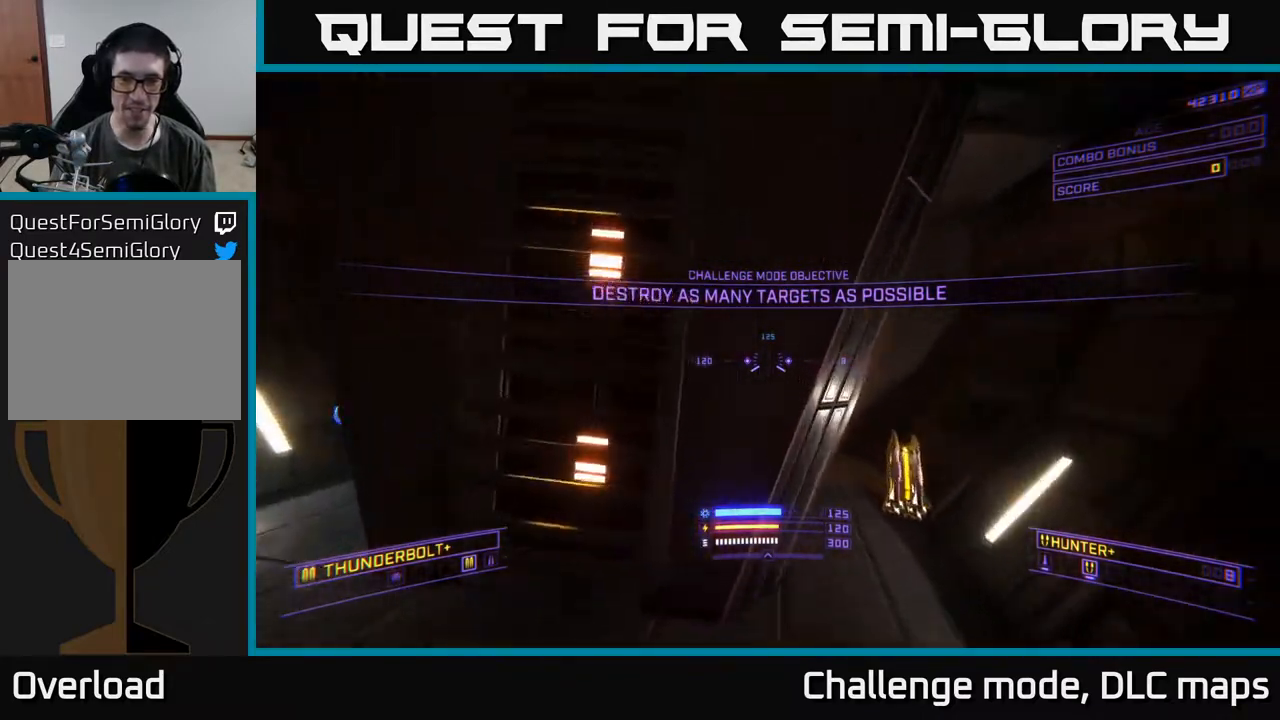
{"buttons": [], "left_stick": "up-right", "right_stick": "center", "events": [[50, "X", "down"], [433, "X", "up"], [433, "right_stick", "center"]]}
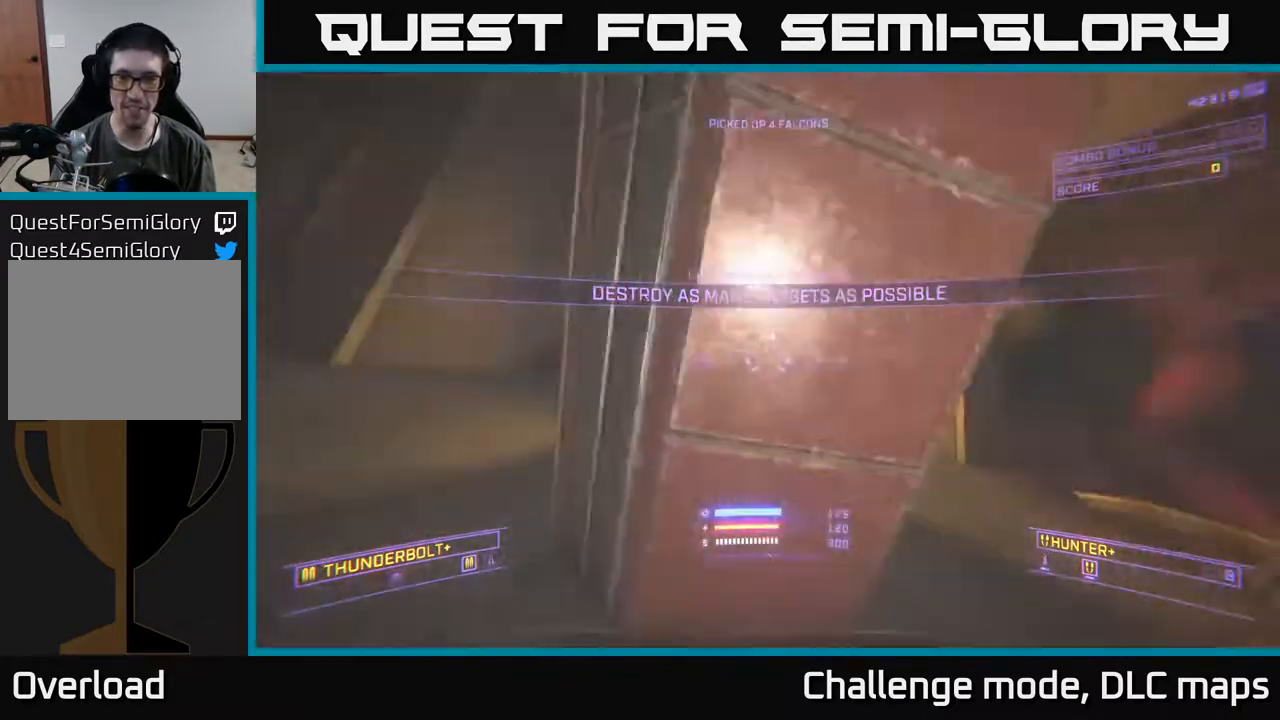
{"buttons": [], "left_stick": "up", "right_stick": "left", "events": [[233, "A", "down"], [417, "left_stick", "up"], [467, "A", "up"], [483, "right_stick", "left"]]}
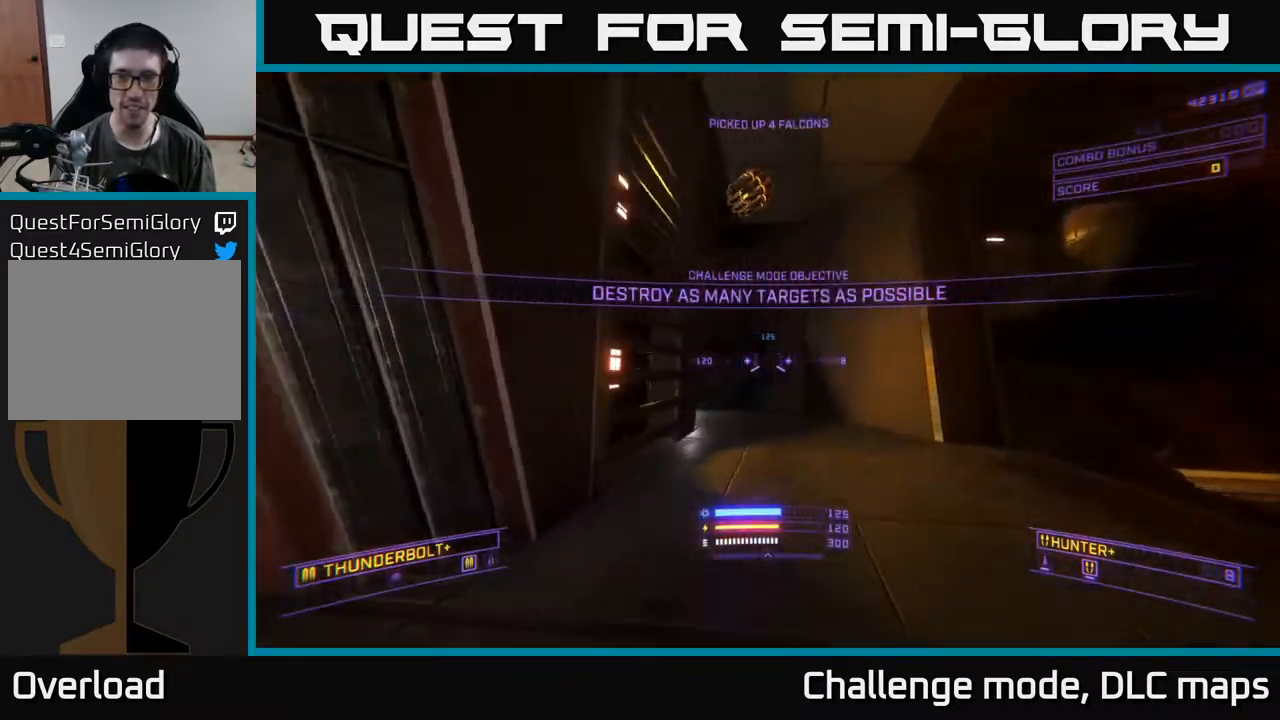
{"buttons": ["A"], "left_stick": "up", "right_stick": "center", "events": [[83, "L1", "down"], [283, "right_stick", "center"], [300, "left_stick", "up-left"], [350, "L1", "up"], [383, "A", "down"], [467, "left_stick", "up"]]}
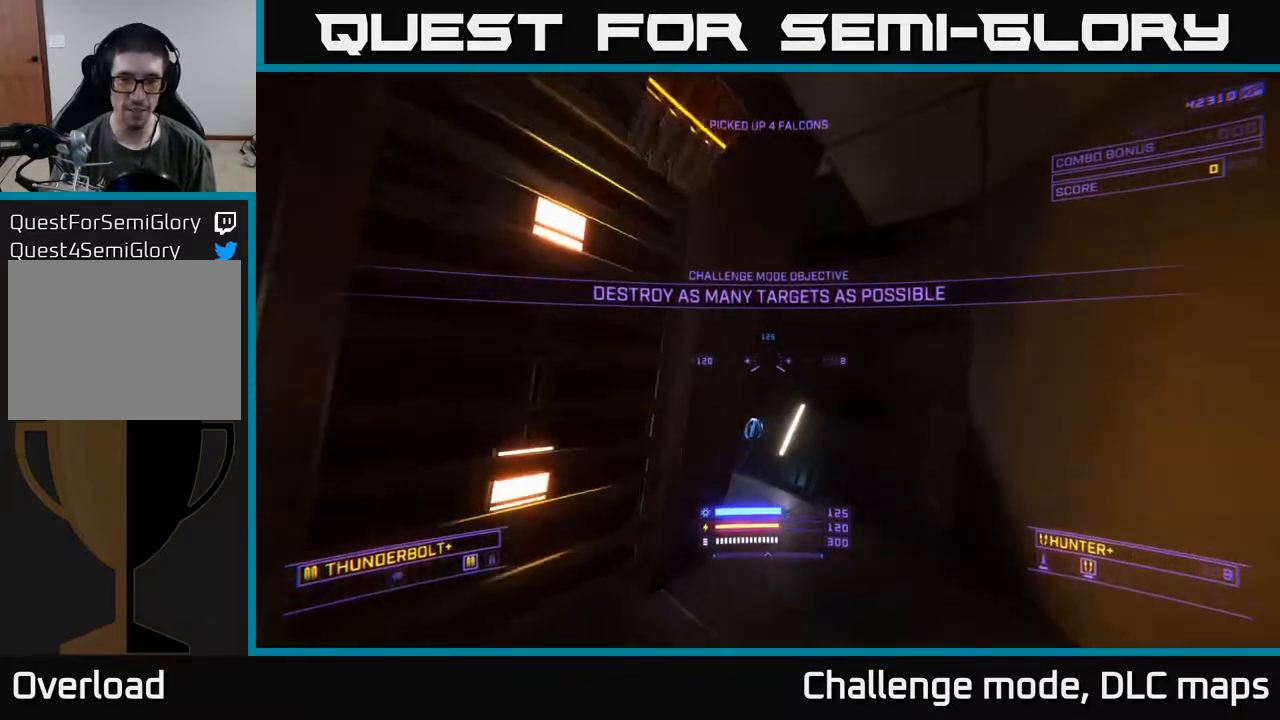
{"buttons": ["X"], "left_stick": "up-right", "right_stick": "left", "events": [[117, "right_stick", "down"], [183, "left_stick", "up-right"], [183, "right_stick", "down-left"], [200, "A", "up"], [333, "right_stick", "left"], [350, "X", "down"]]}
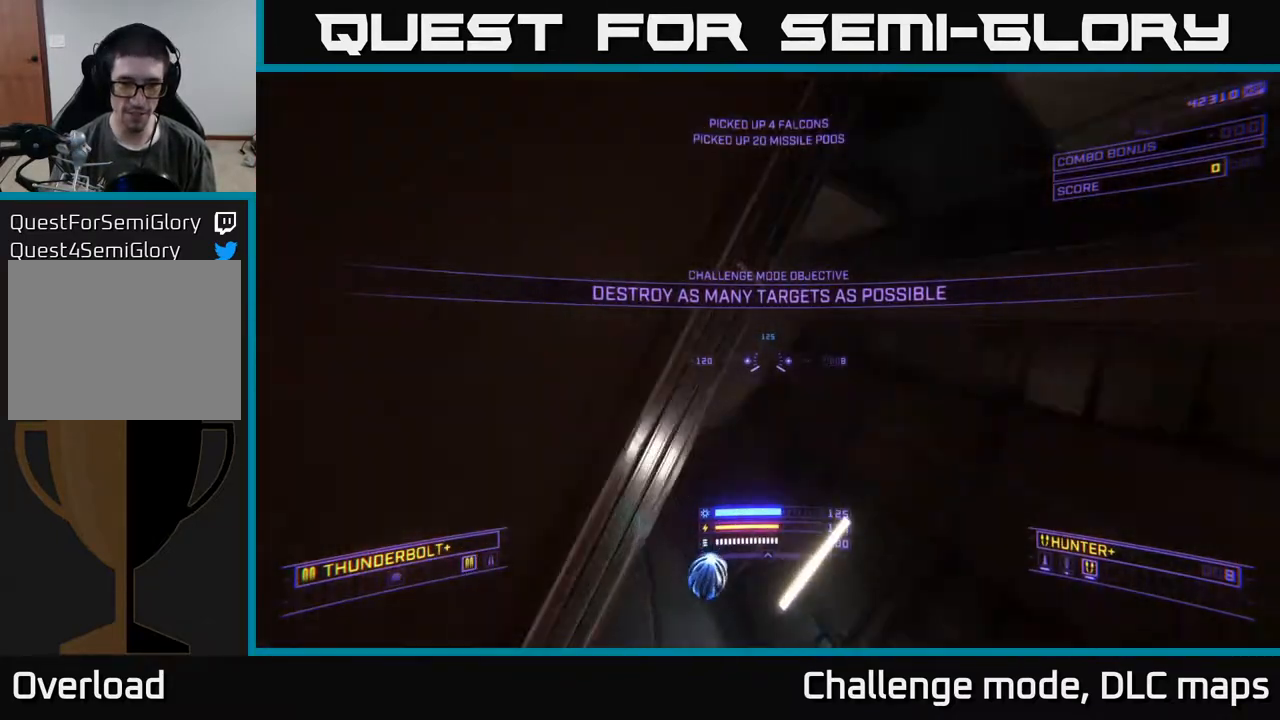
{"buttons": ["X"], "left_stick": "up-right", "right_stick": "center", "events": [[33, "left_stick", "up"], [217, "right_stick", "up-left"], [300, "left_stick", "up-right"], [383, "right_stick", "center"]]}
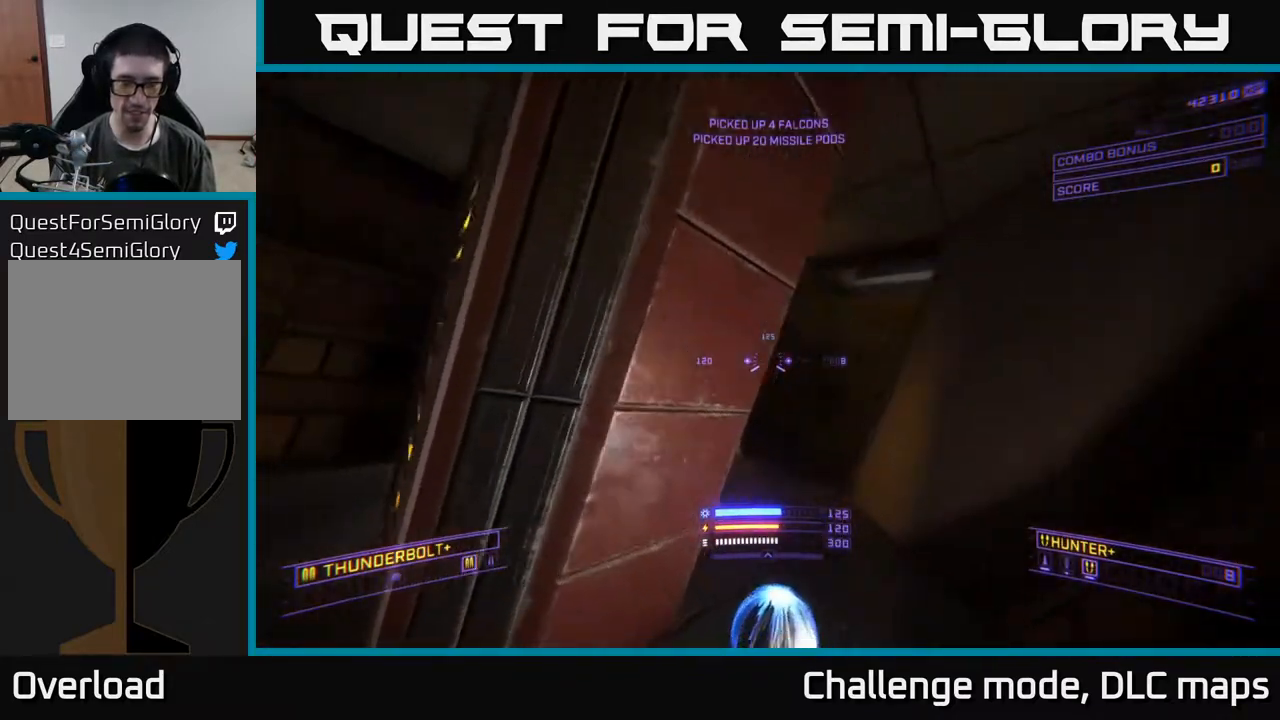
{"buttons": ["A"], "left_stick": "up", "right_stick": "right", "events": [[67, "left_stick", "up"], [100, "X", "up"], [183, "A", "down"], [483, "right_stick", "right"]]}
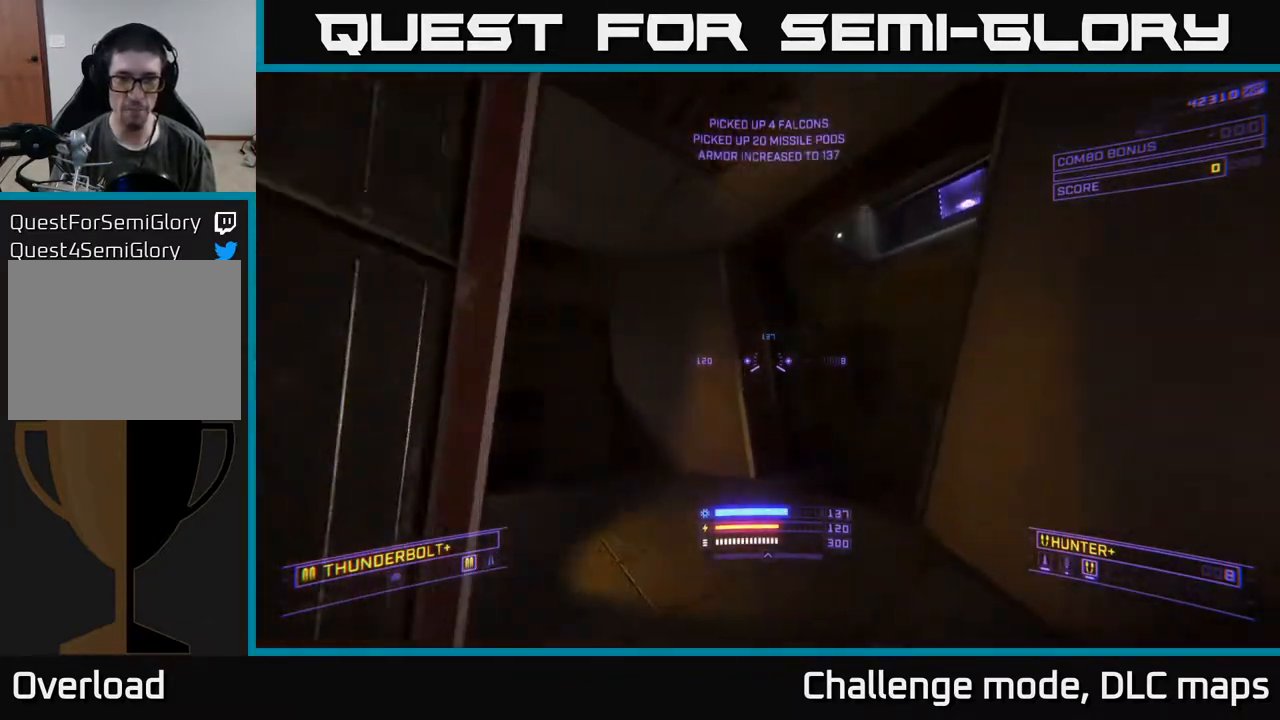
{"buttons": ["A"], "left_stick": "up", "right_stick": "center", "events": [[50, "A", "up"], [100, "right_stick", "up-right"], [167, "A", "down"], [417, "right_stick", "center"]]}
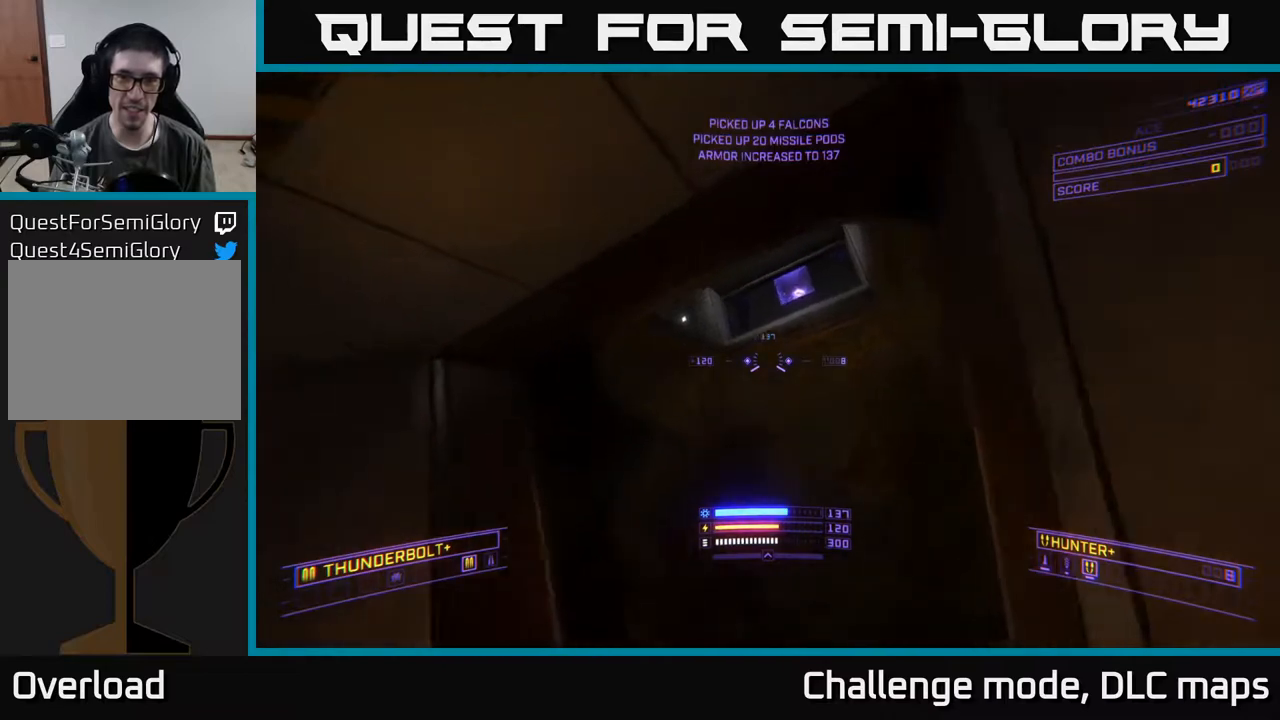
{"buttons": ["X"], "left_stick": "up", "right_stick": "up", "events": [[17, "L3", "down"], [117, "A", "up"], [150, "L3", "up"], [217, "X", "down"], [467, "right_stick", "up"]]}
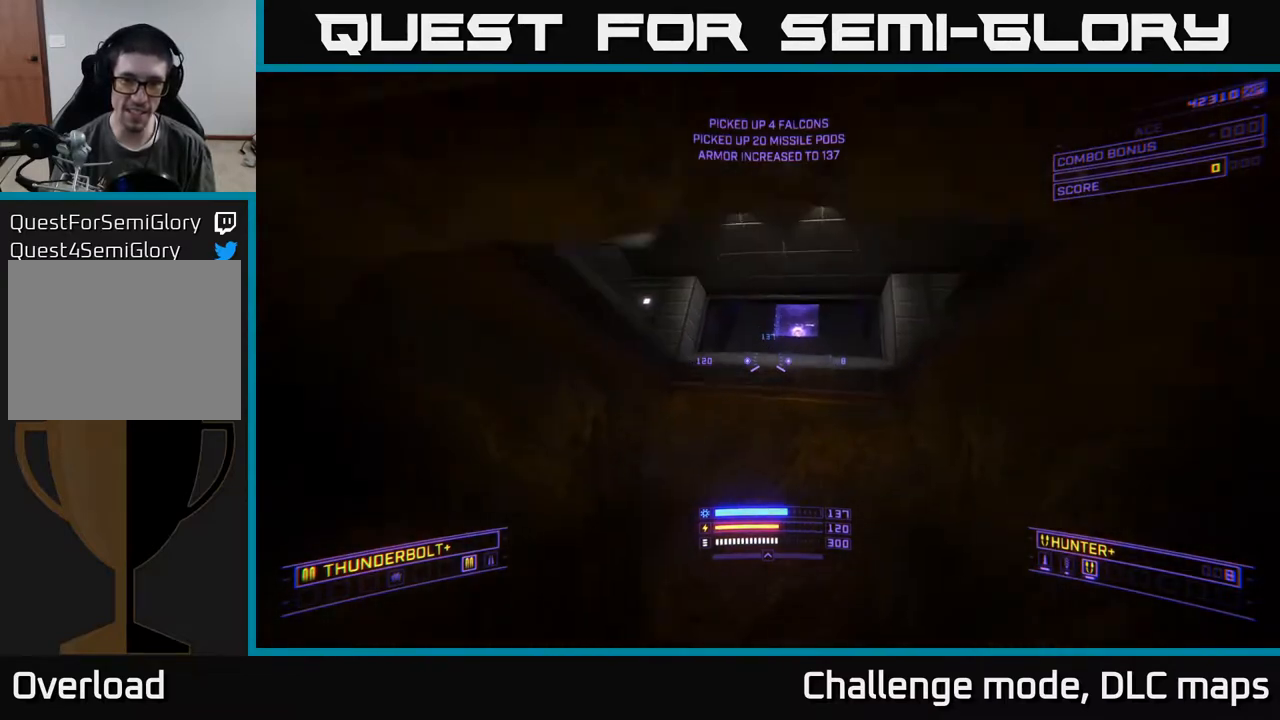
{"buttons": ["A"], "left_stick": "up", "right_stick": "center", "events": [[133, "X", "up"], [233, "A", "down"], [283, "right_stick", "center"]]}
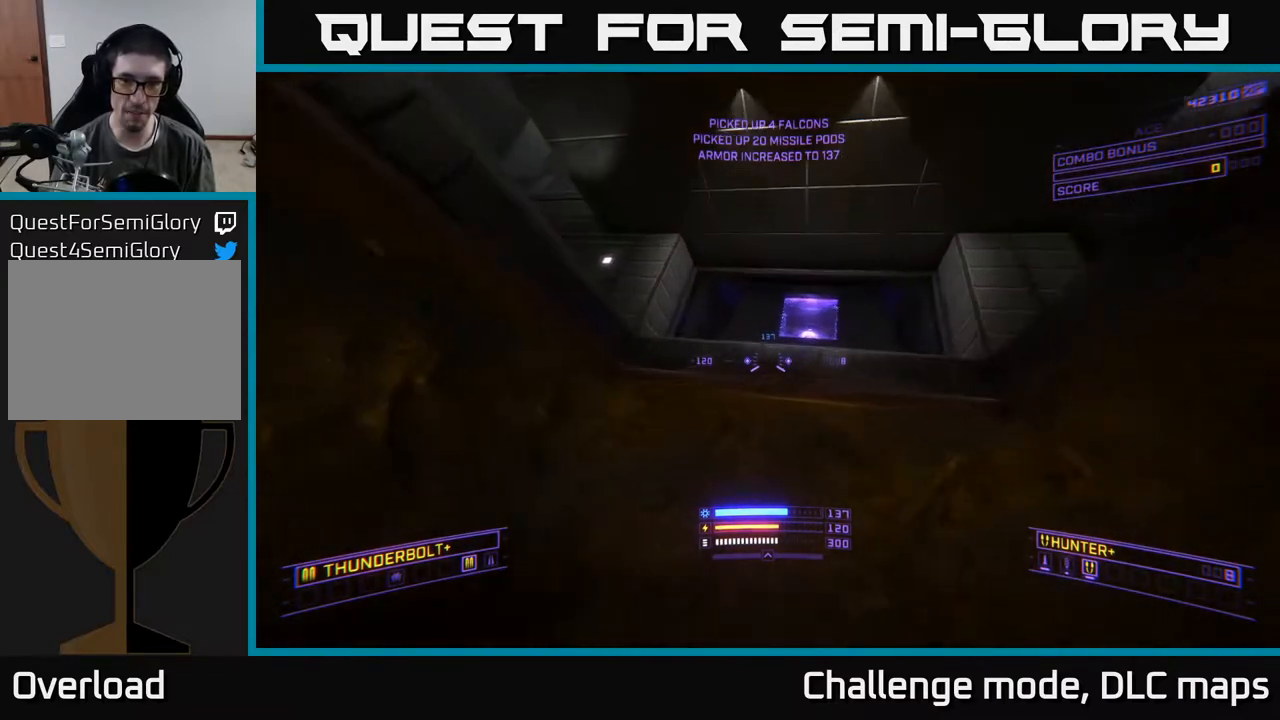
{"buttons": [], "left_stick": "up-right", "right_stick": "center", "events": [[83, "left_stick", "up-right"], [200, "right_stick", "down-right"], [233, "A", "up"], [250, "right_stick", "down"], [433, "right_stick", "center"]]}
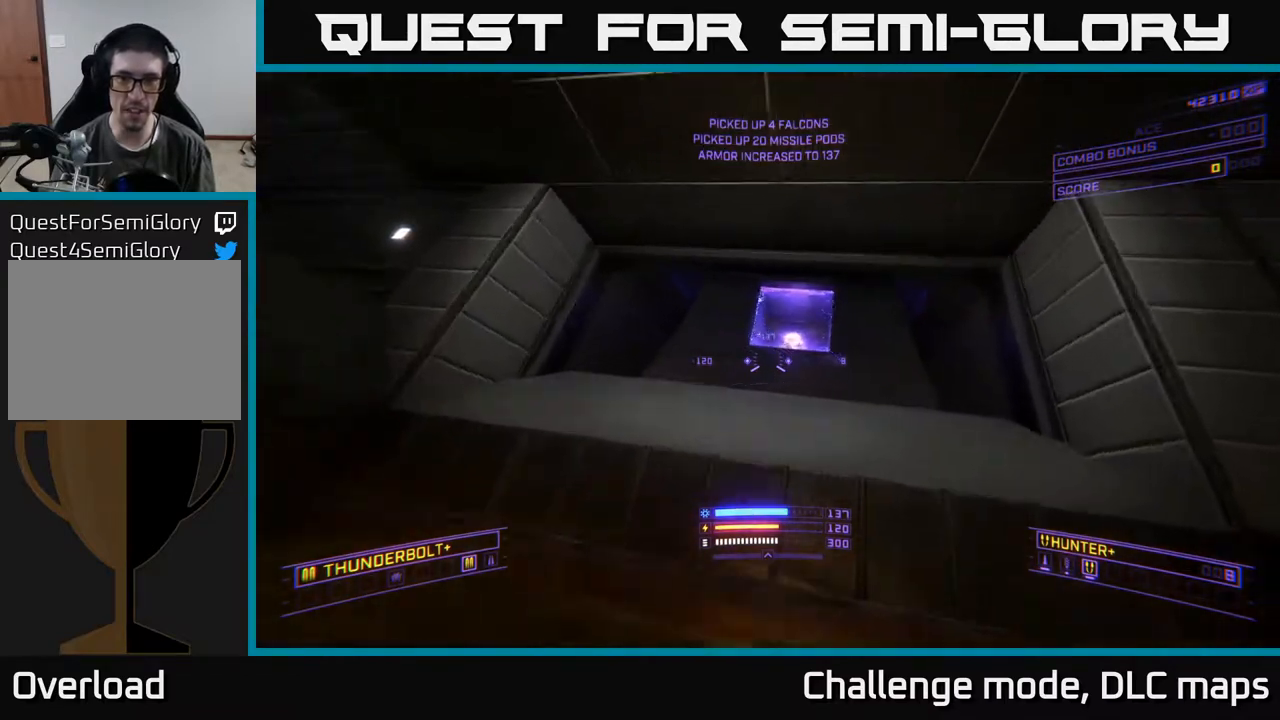
{"buttons": [], "left_stick": "down-left", "right_stick": "left", "events": [[100, "left_stick", "center"], [183, "right_stick", "left"], [317, "left_stick", "down-left"]]}
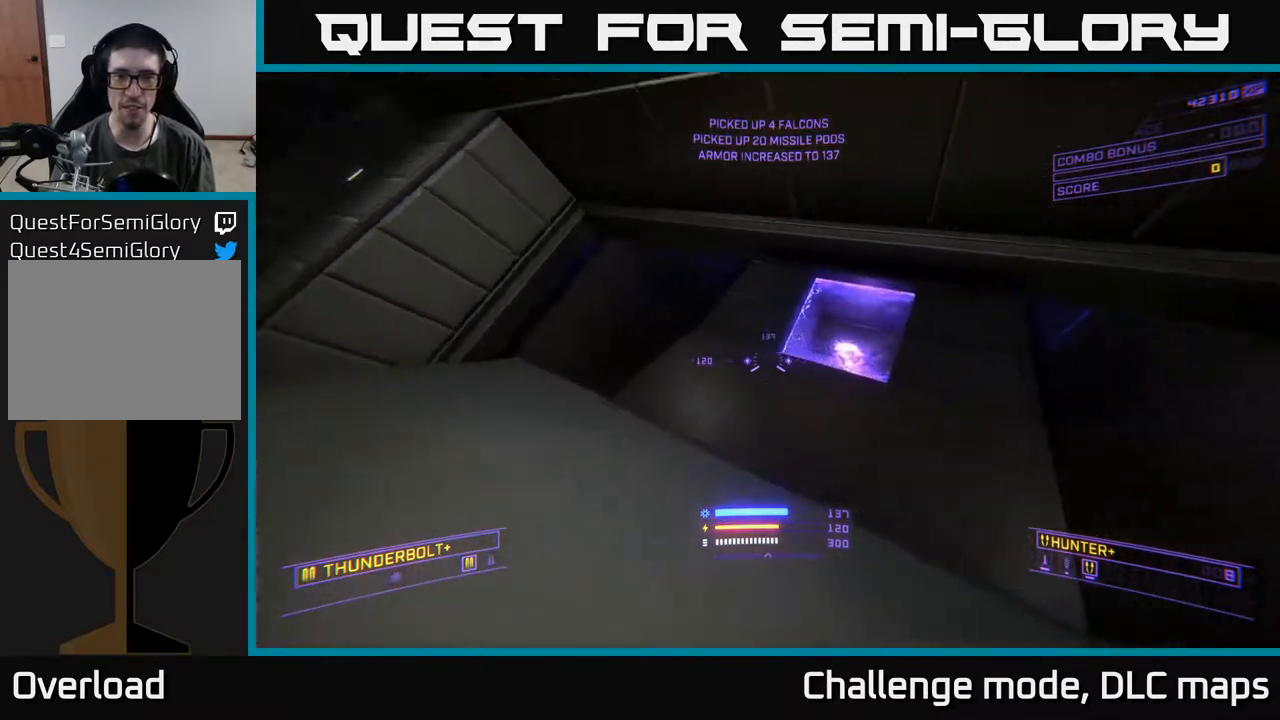
{"buttons": [], "left_stick": "center", "right_stick": "center", "events": [[33, "left_stick", "center"], [83, "right_stick", "center"], [100, "left_stick", "right"], [283, "left_stick", "center"]]}
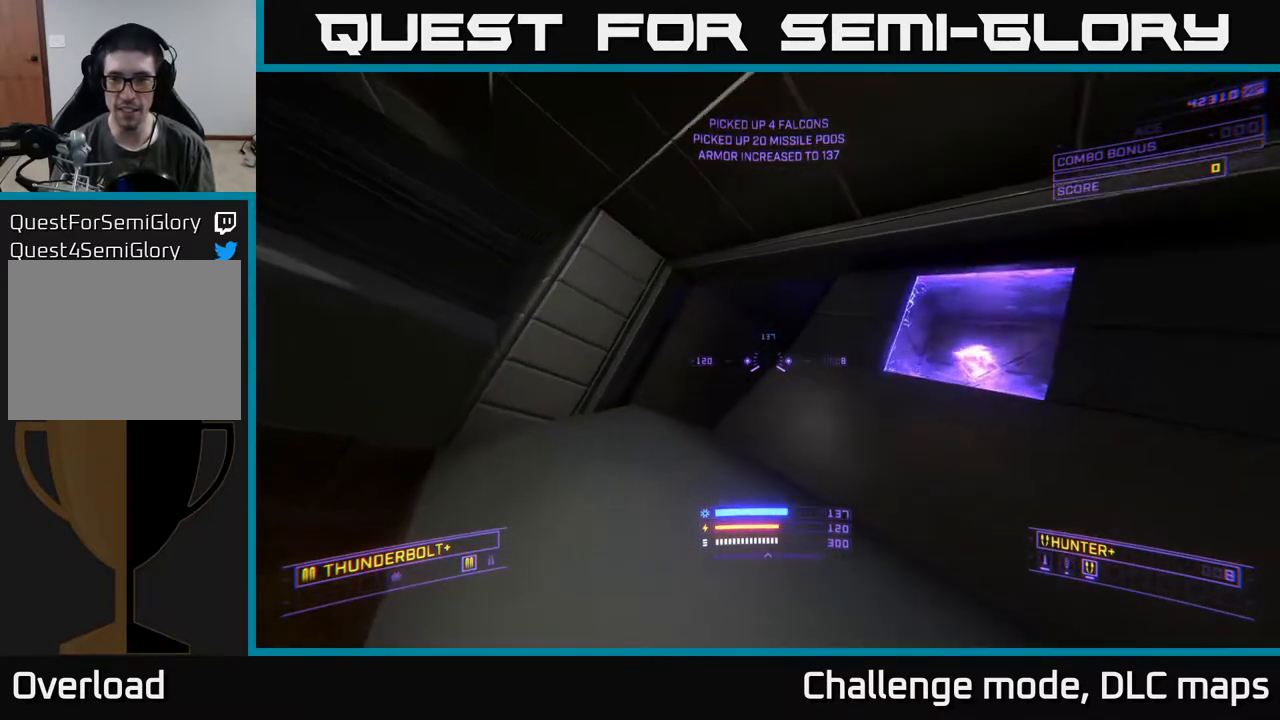
{"buttons": ["A"], "left_stick": "up", "right_stick": "center", "events": [[17, "R3", "down"], [33, "left_stick", "left"], [33, "right_stick", "left"], [150, "R3", "up"], [217, "left_stick", "up-left"], [283, "A", "down"], [317, "left_stick", "up"], [367, "right_stick", "center"]]}
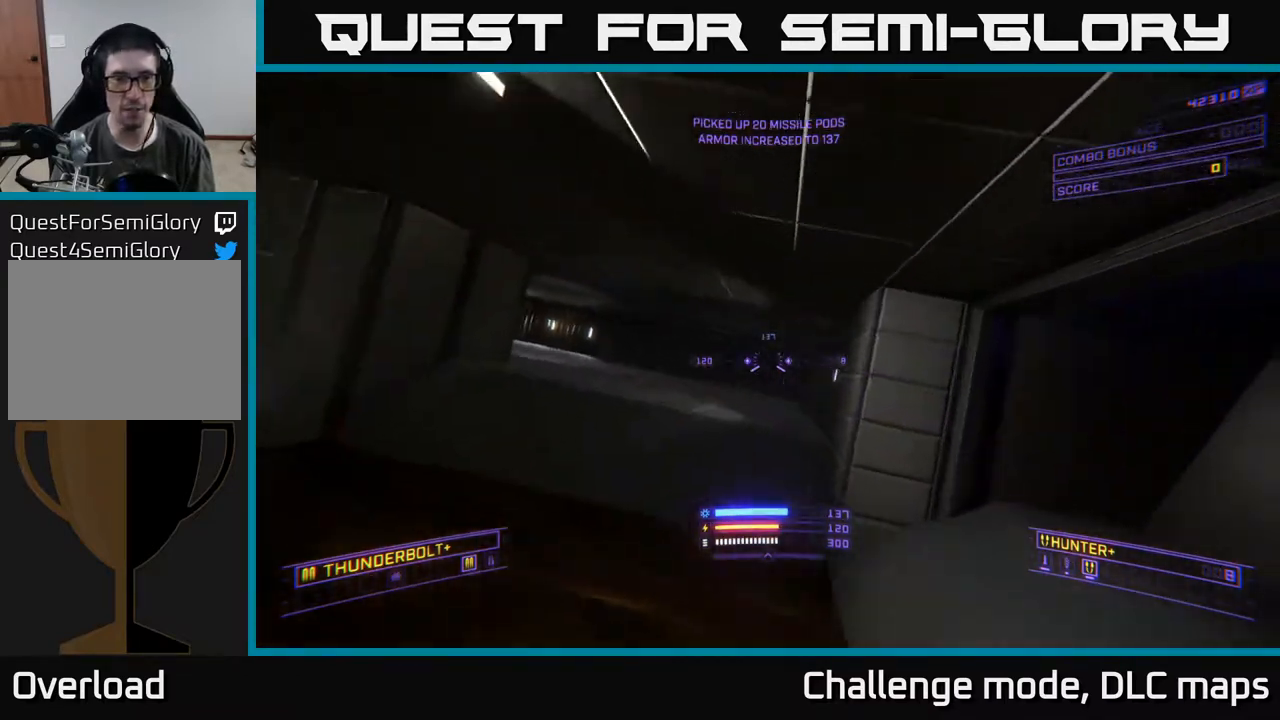
{"buttons": ["X"], "left_stick": "up", "right_stick": "center", "events": [[133, "A", "up"], [233, "right_stick", "down-left"], [300, "right_stick", "center"], [317, "X", "down"]]}
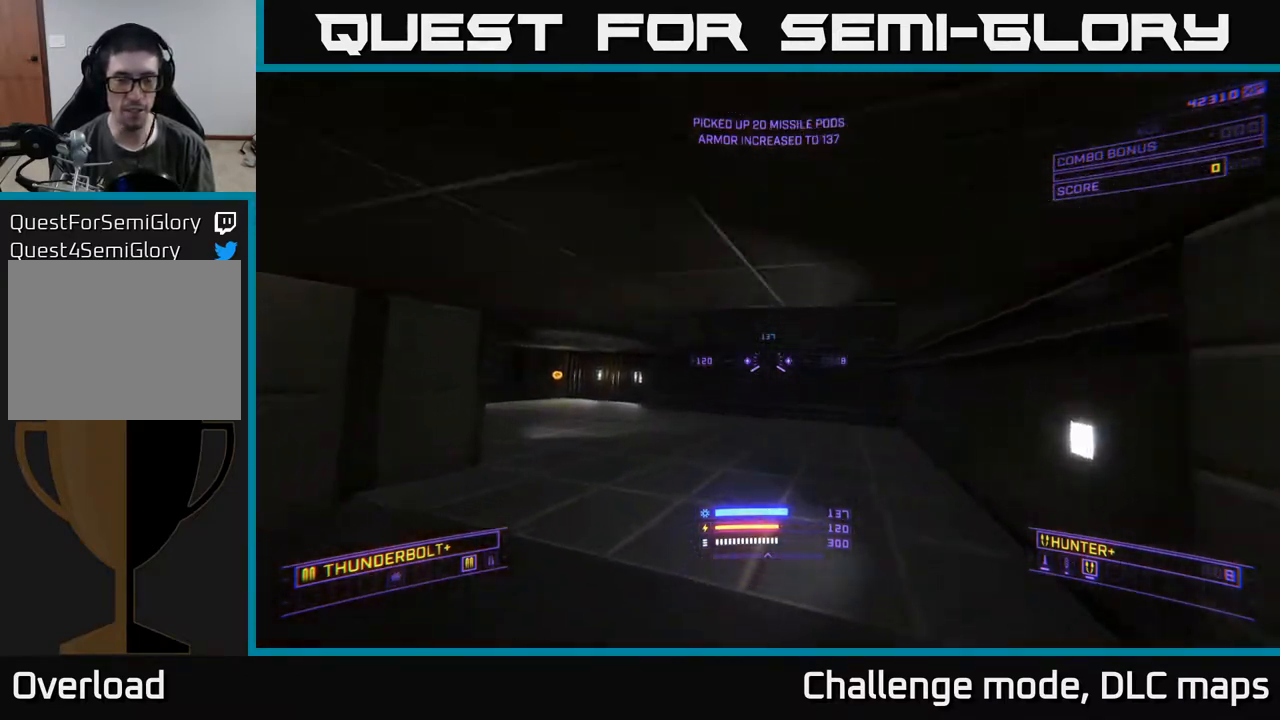
{"buttons": [], "left_stick": "up", "right_stick": "center", "events": [[33, "right_stick", "left"], [117, "left_stick", "up-right"], [167, "X", "up"], [300, "right_stick", "center"], [383, "left_stick", "up"]]}
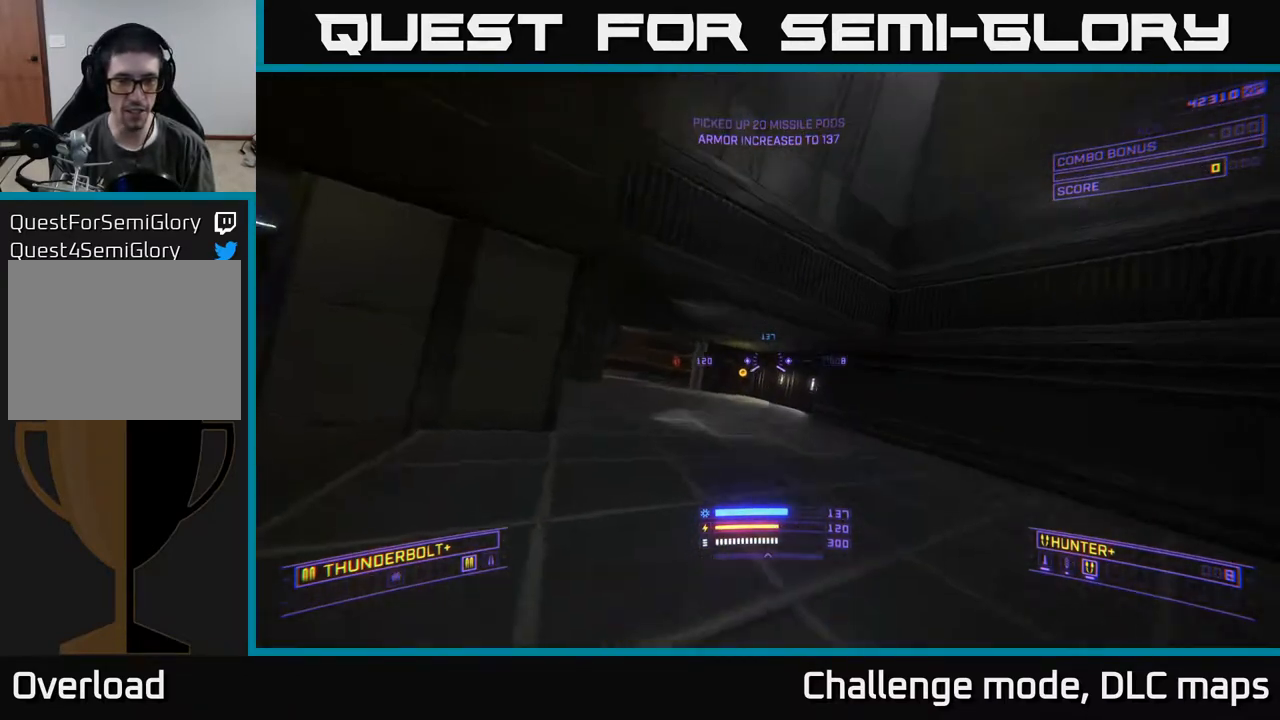
{"buttons": [], "left_stick": "up", "right_stick": "center", "events": [[67, "B", "down"], [133, "B", "up"], [217, "X", "down"], [333, "right_stick", "left"], [433, "X", "up"], [483, "right_stick", "center"]]}